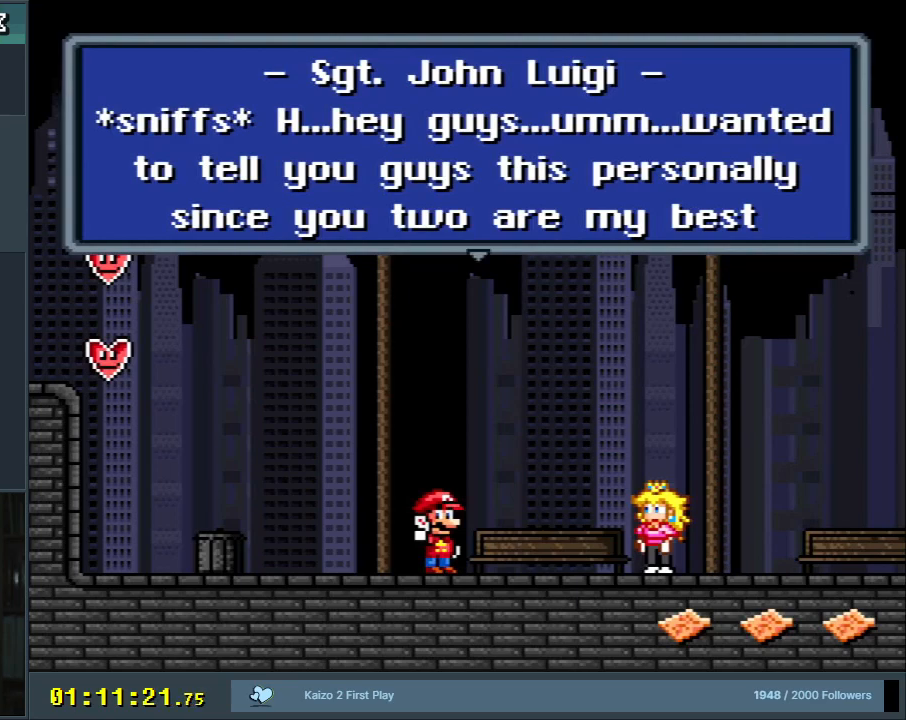
Gameplay with a controller (Nintendo layout); each line is a JSON object with the inputs held at the frame after it. "events" lists button and stick changes between this image and that frame as [ms after this image, input, new state], when the widget could be followed in between. Not read: L3 R3.
{"buttons": [], "events": []}
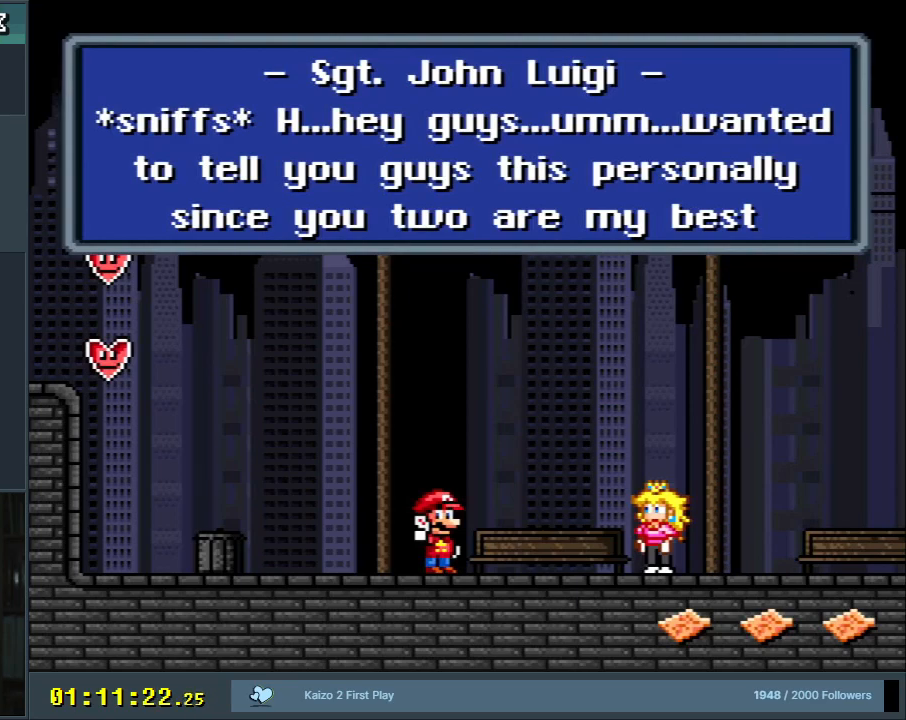
{"buttons": [], "events": []}
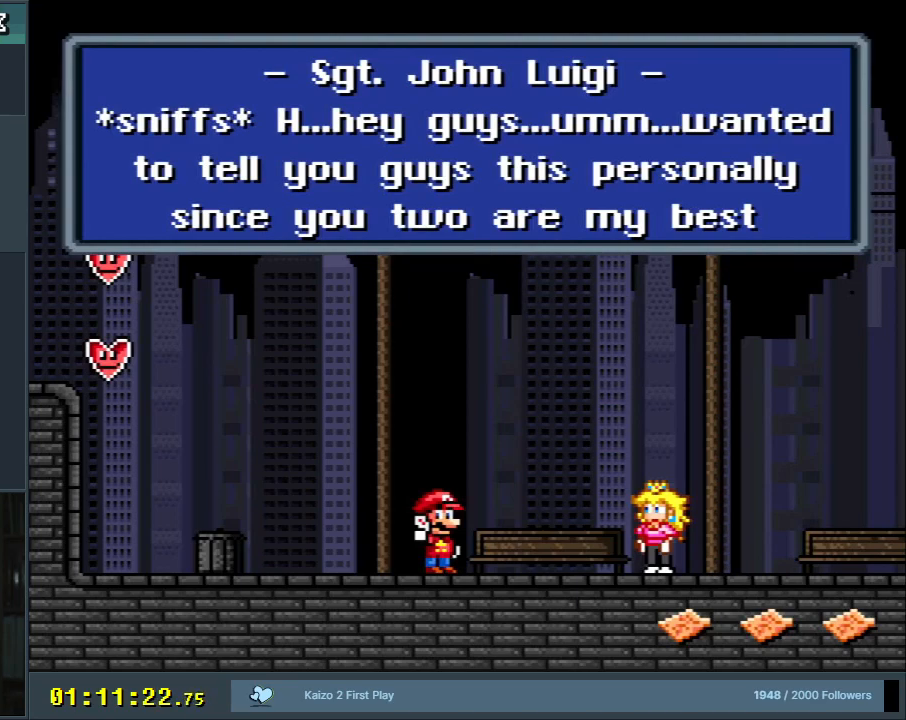
{"buttons": [], "events": [[233, "A", "down"], [367, "A", "up"]]}
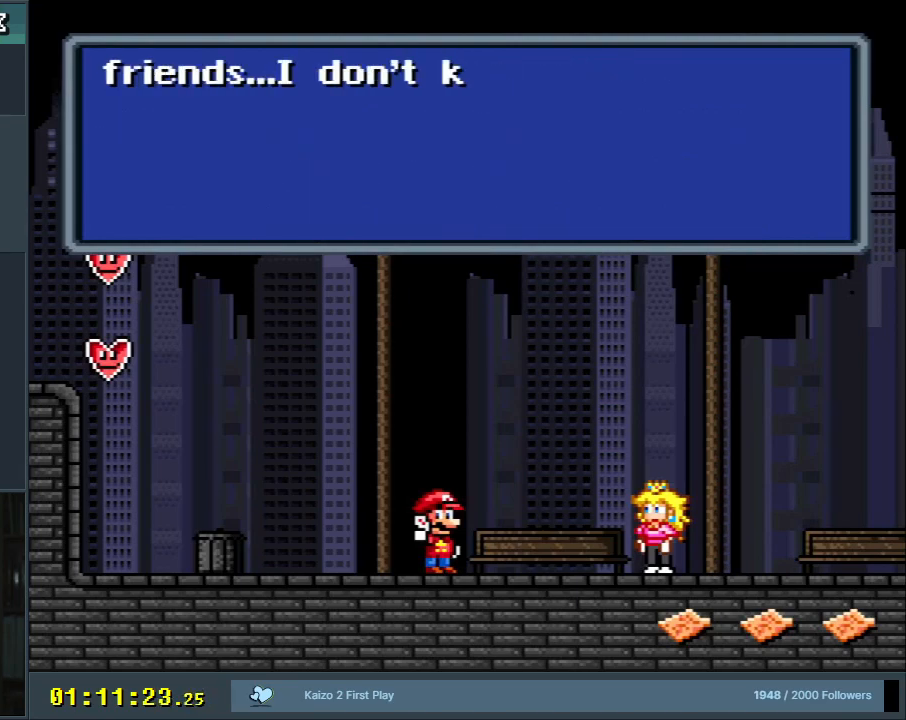
{"buttons": [], "events": []}
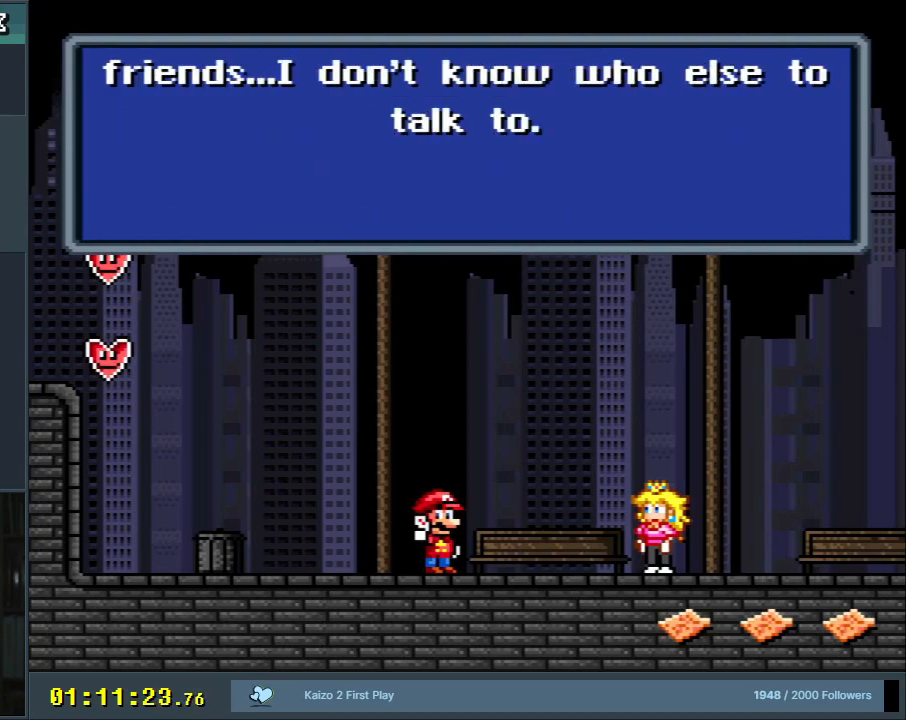
{"buttons": [], "events": []}
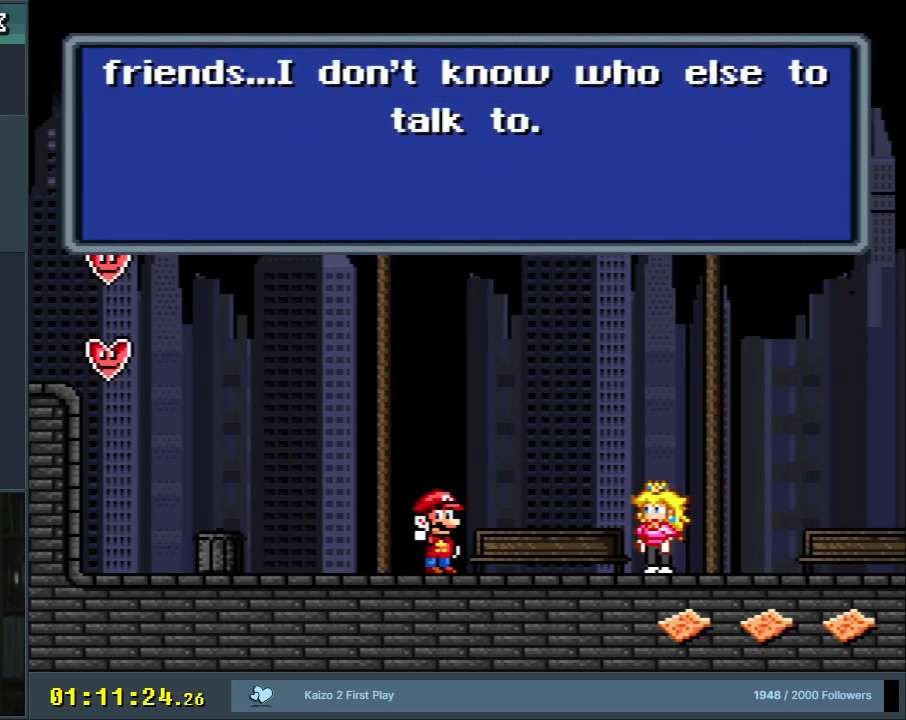
{"buttons": [], "events": [[383, "A", "down"], [500, "A", "up"]]}
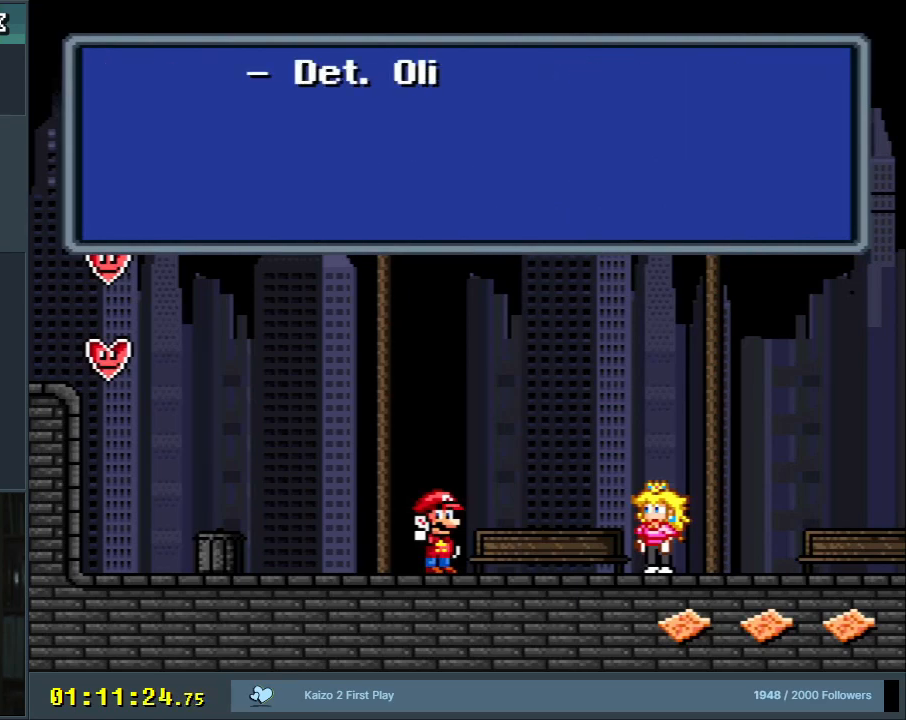
{"buttons": [], "events": []}
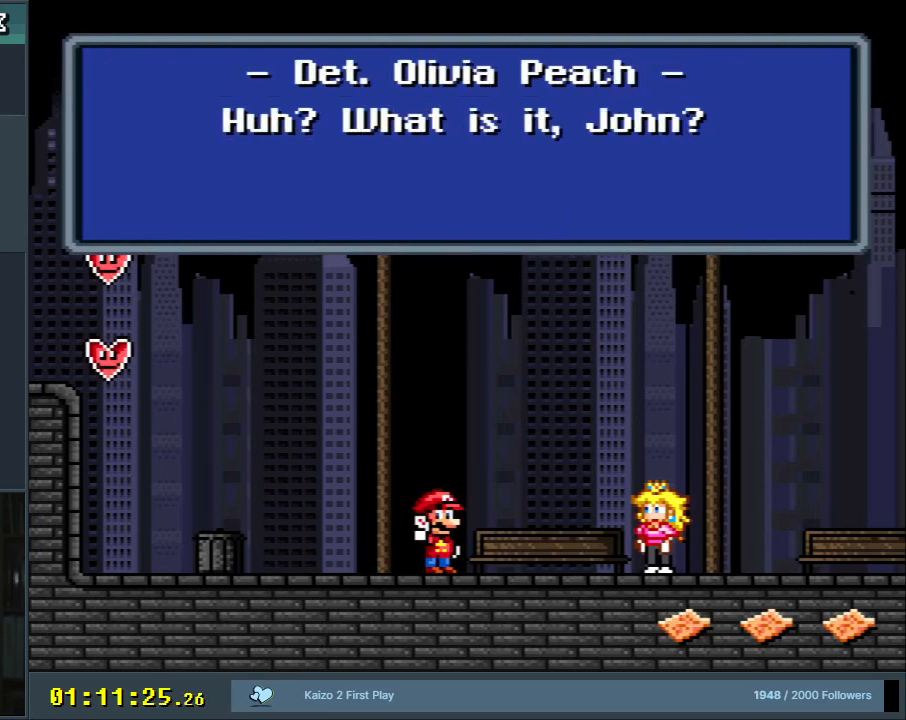
{"buttons": [], "events": []}
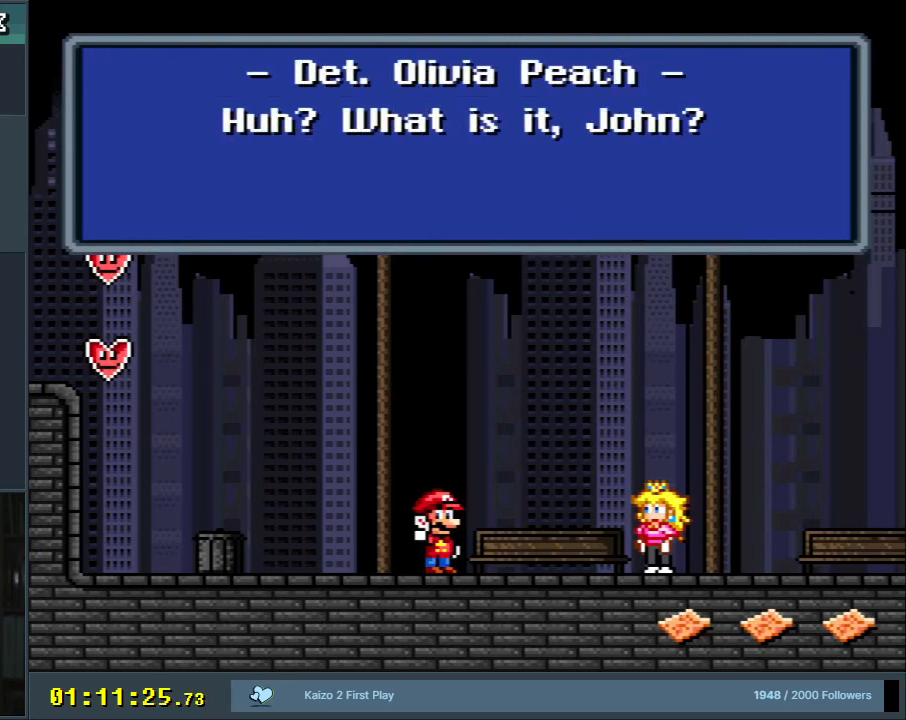
{"buttons": [], "events": [[267, "A", "down"], [433, "A", "up"]]}
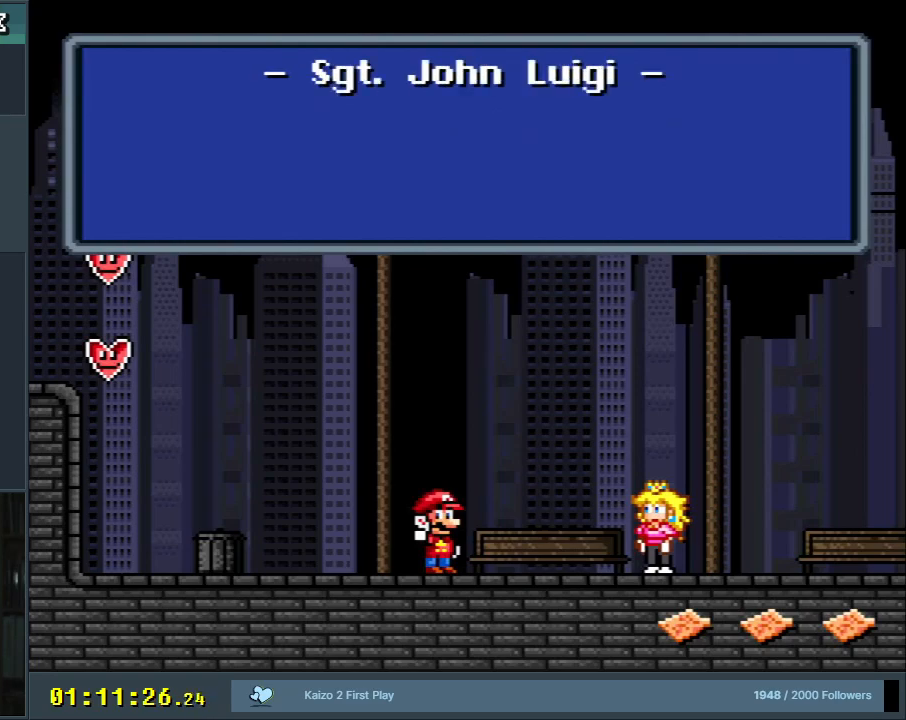
{"buttons": [], "events": []}
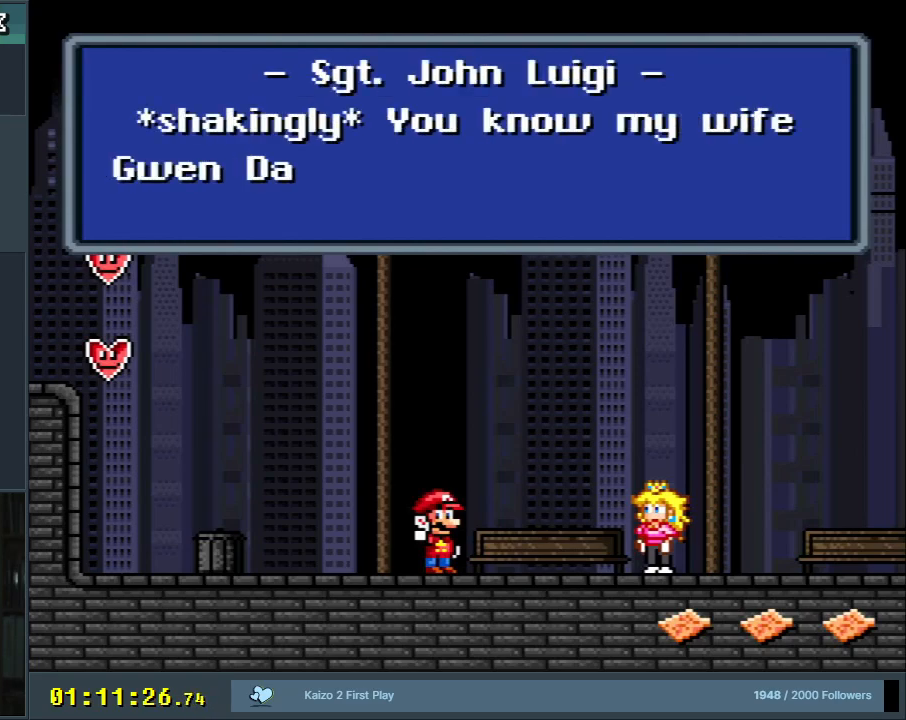
{"buttons": [], "events": []}
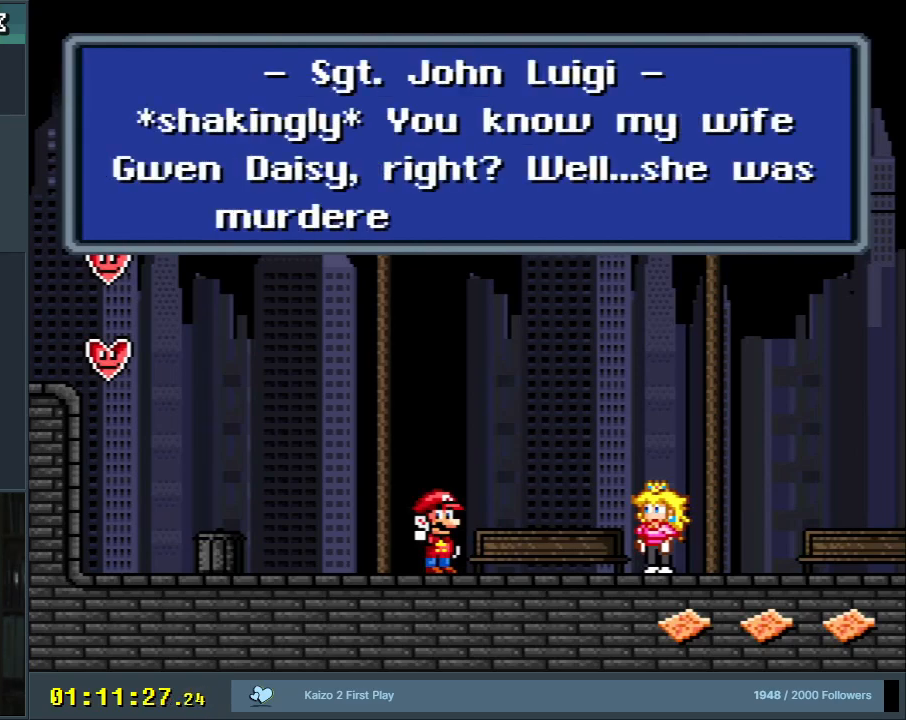
{"buttons": [], "events": []}
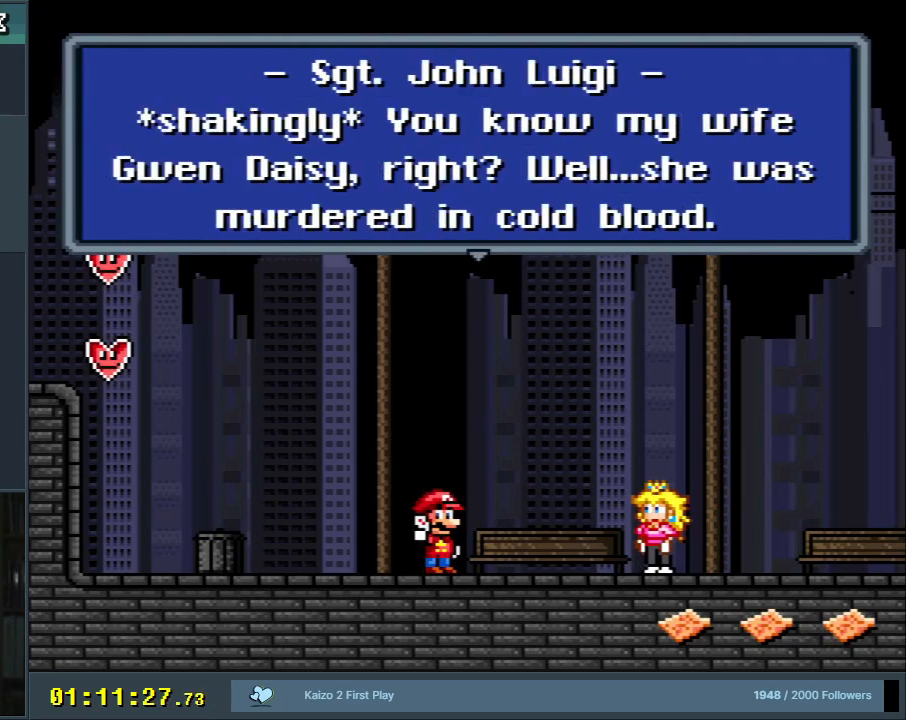
{"buttons": [], "events": []}
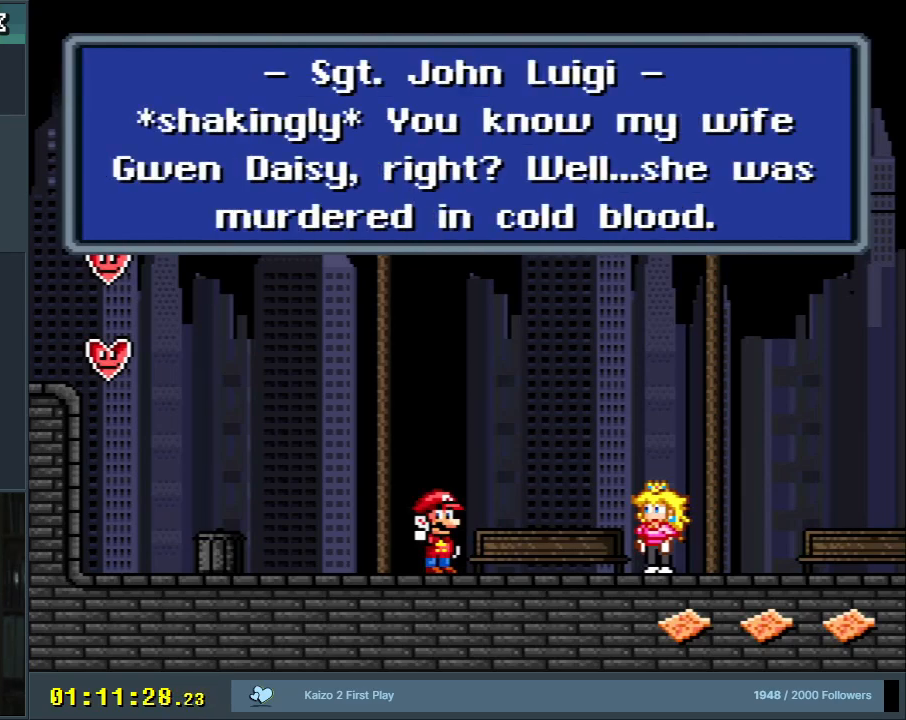
{"buttons": [], "events": []}
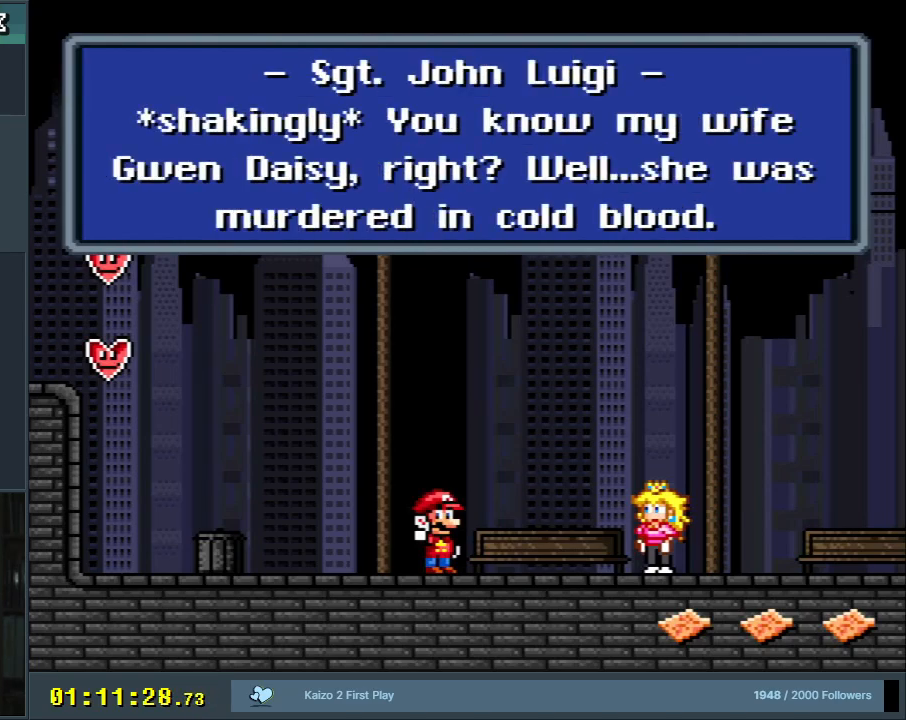
{"buttons": [], "events": []}
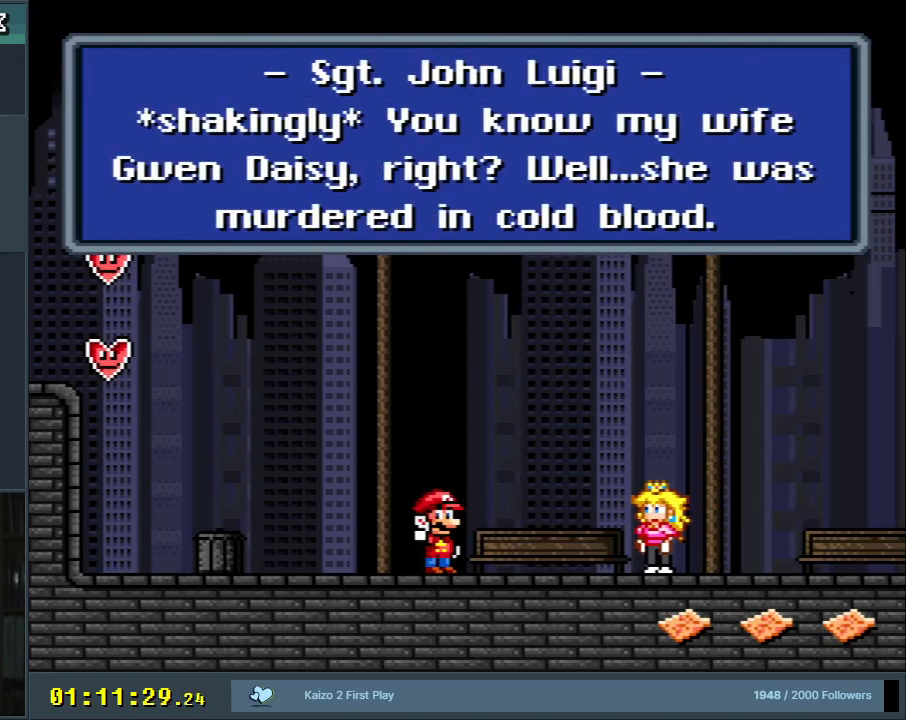
{"buttons": [], "events": []}
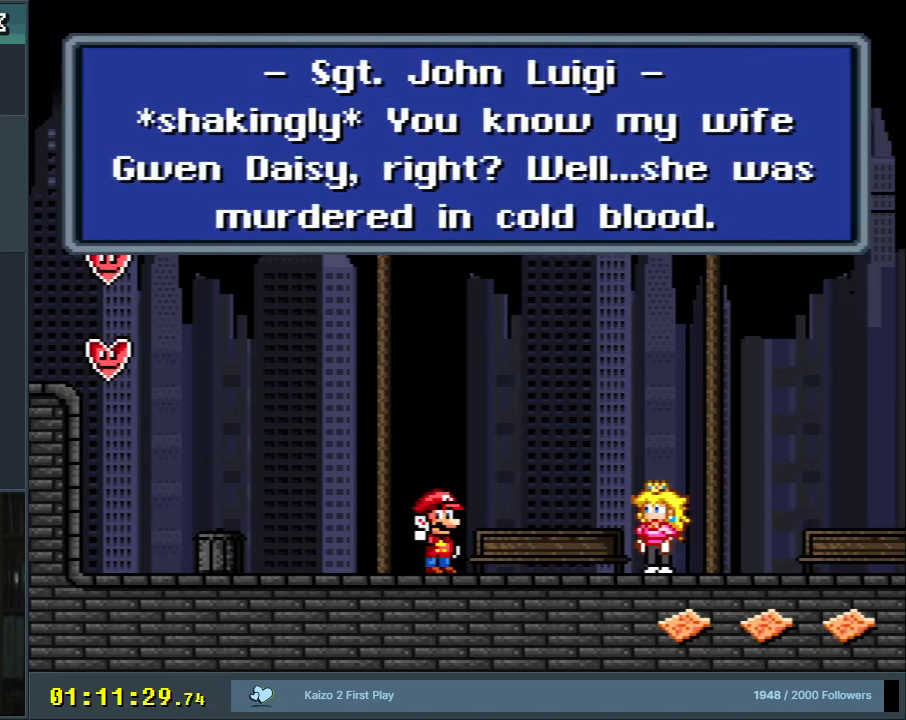
{"buttons": [], "events": []}
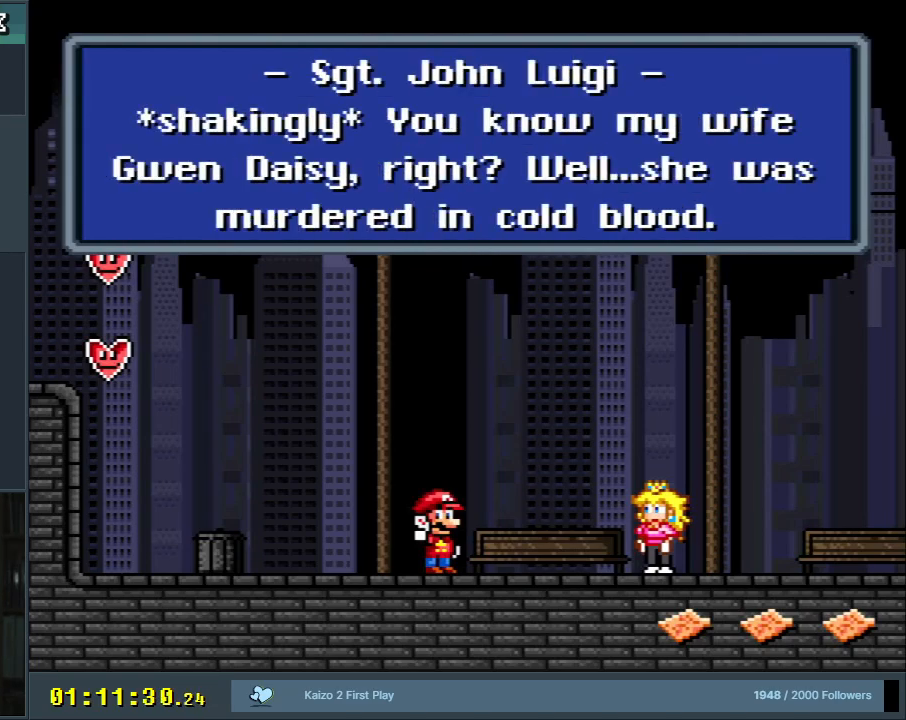
{"buttons": [], "events": []}
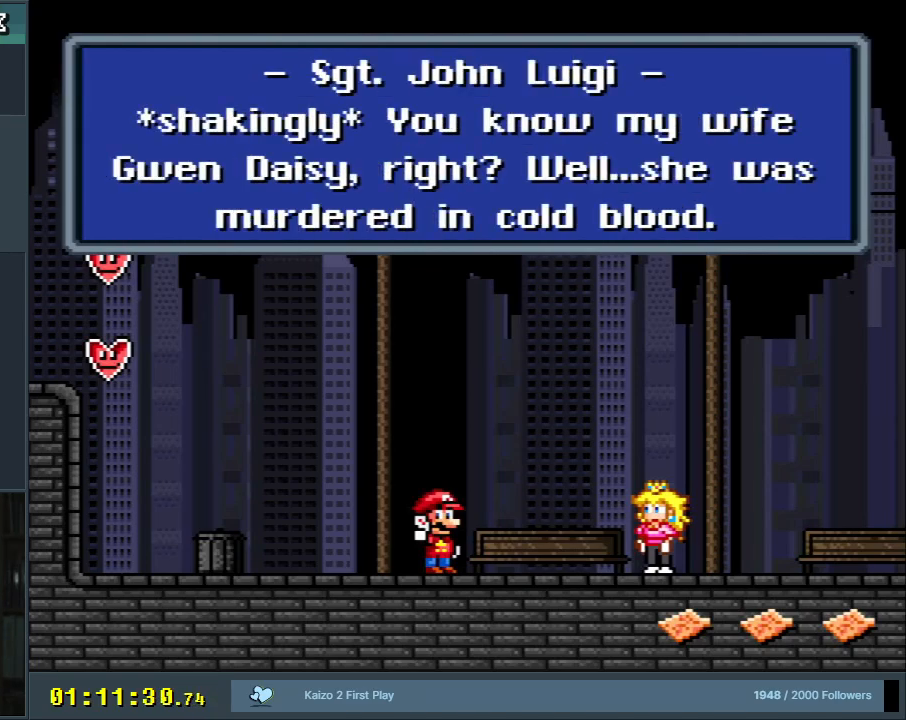
{"buttons": ["A"], "events": [[383, "A", "down"]]}
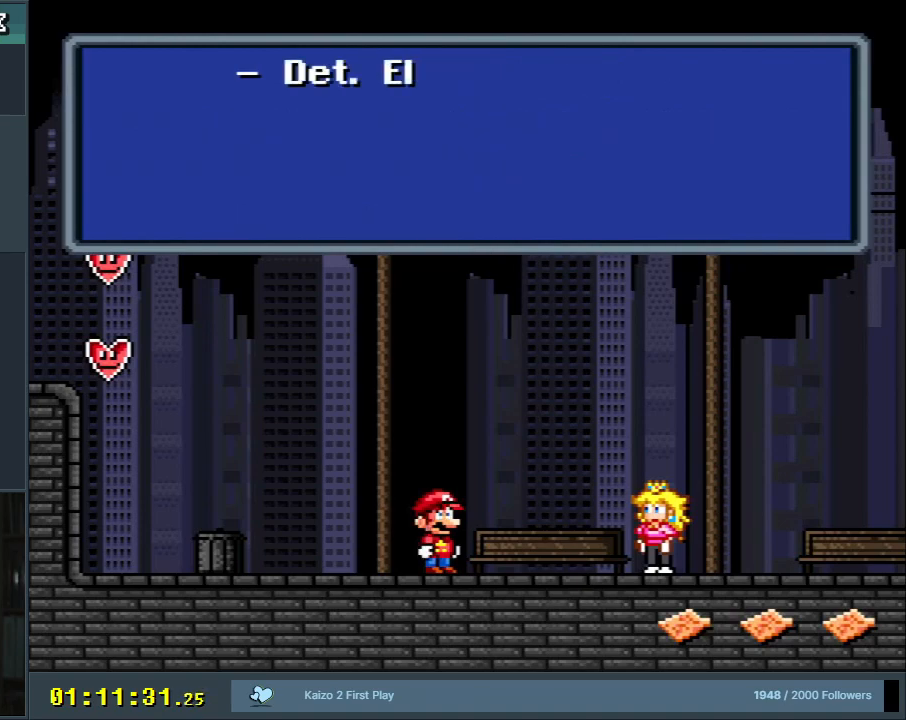
{"buttons": [], "events": [[67, "A", "up"]]}
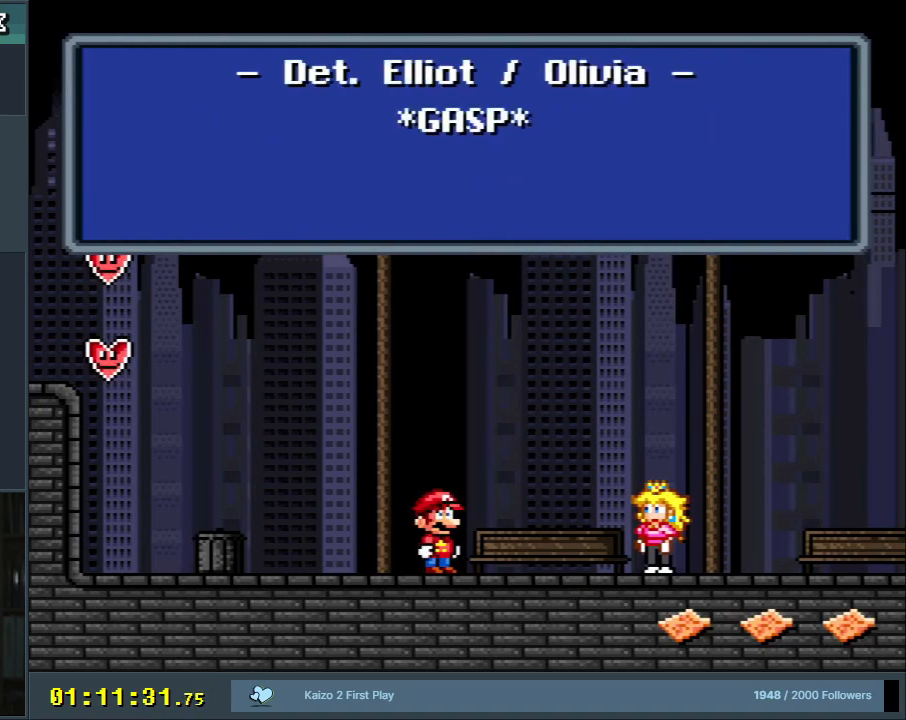
{"buttons": [], "events": []}
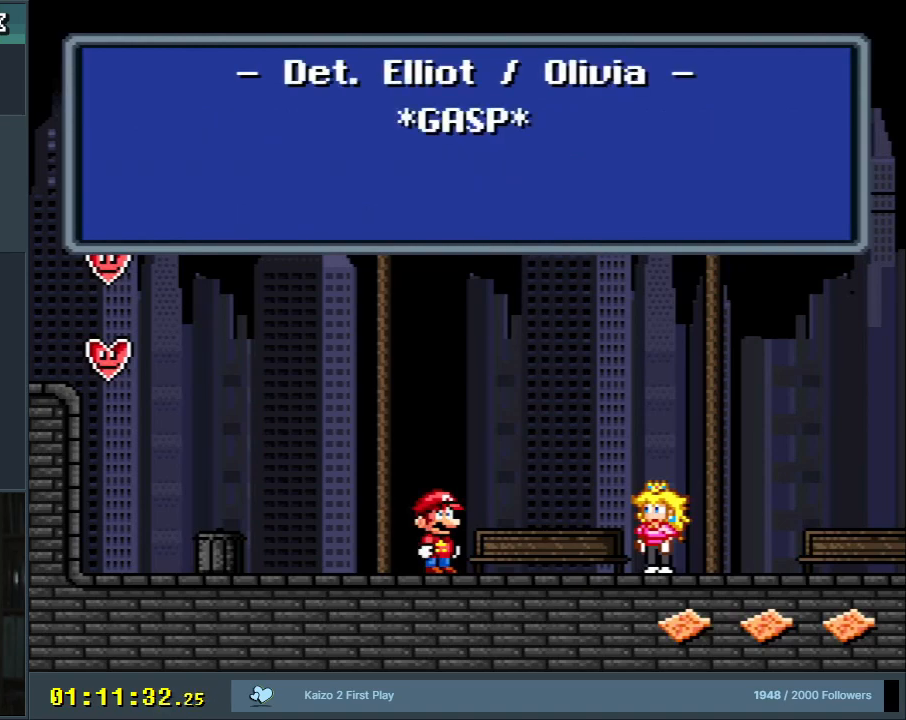
{"buttons": [], "events": []}
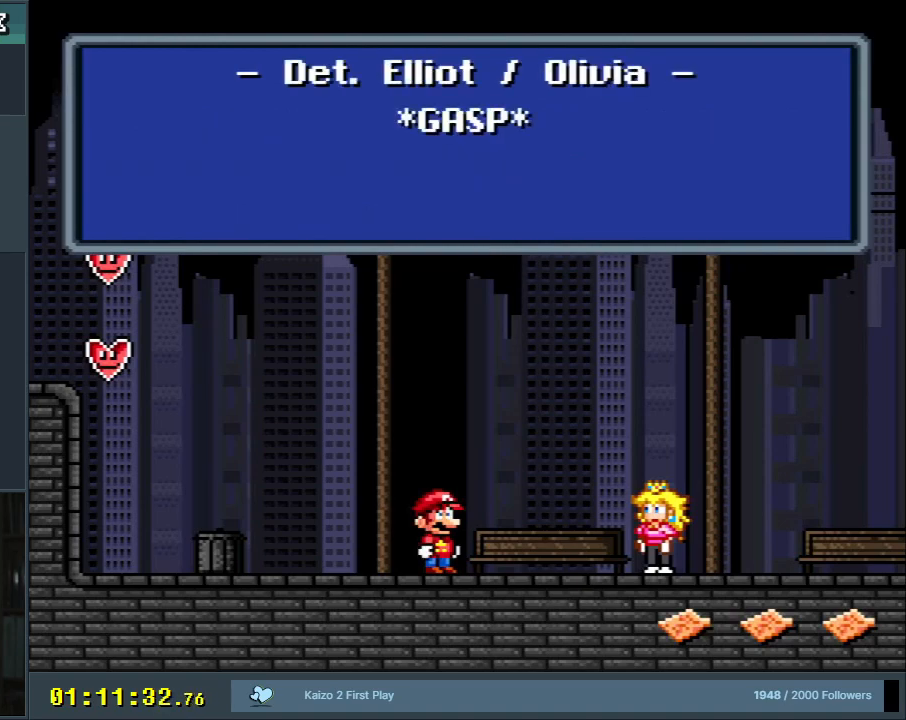
{"buttons": [], "events": [[17, "A", "down"], [167, "A", "up"]]}